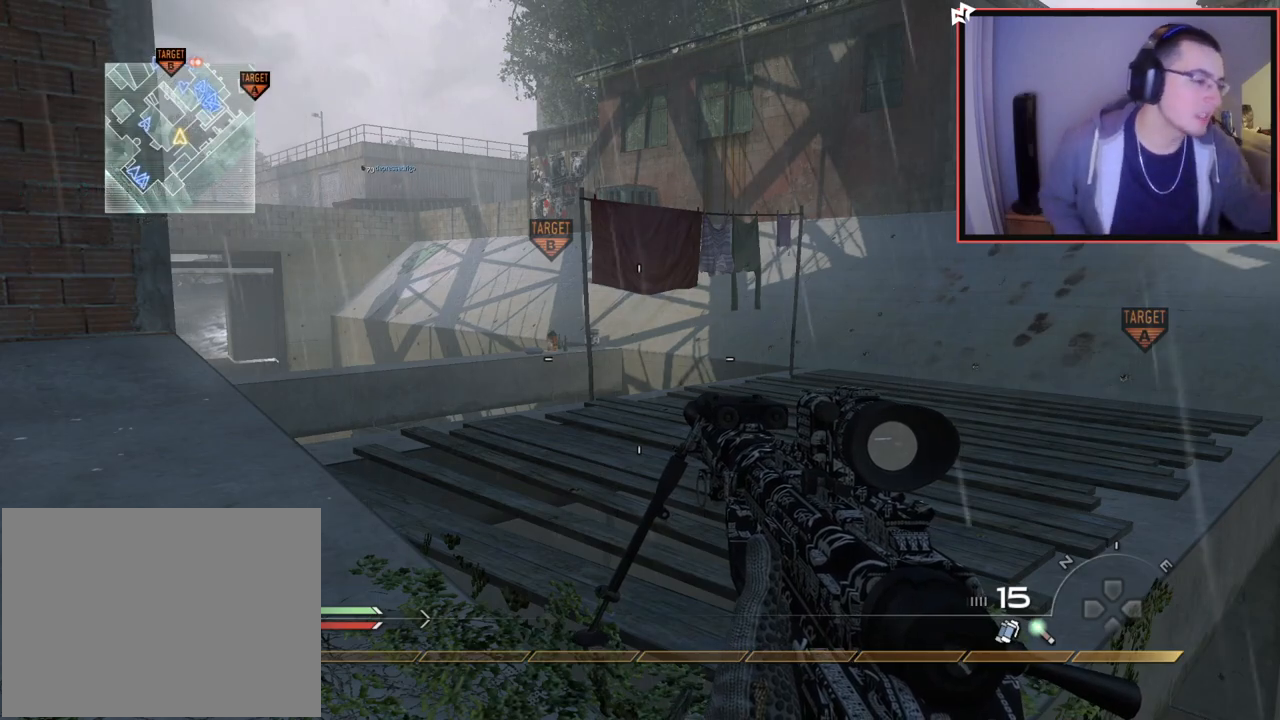
Gameplay with a controller (PlayStation layout); each line is a JSON object with the inputs held at the frame after it. "events" lists button and stick changes between this image and that frame as [ms after this image, input, new state], when the widget could be followed in between. Not read: R3.
{"buttons": [], "left_stick": "center", "right_stick": "center", "events": [[117, "R2", "down"], [200, "R2", "up"]]}
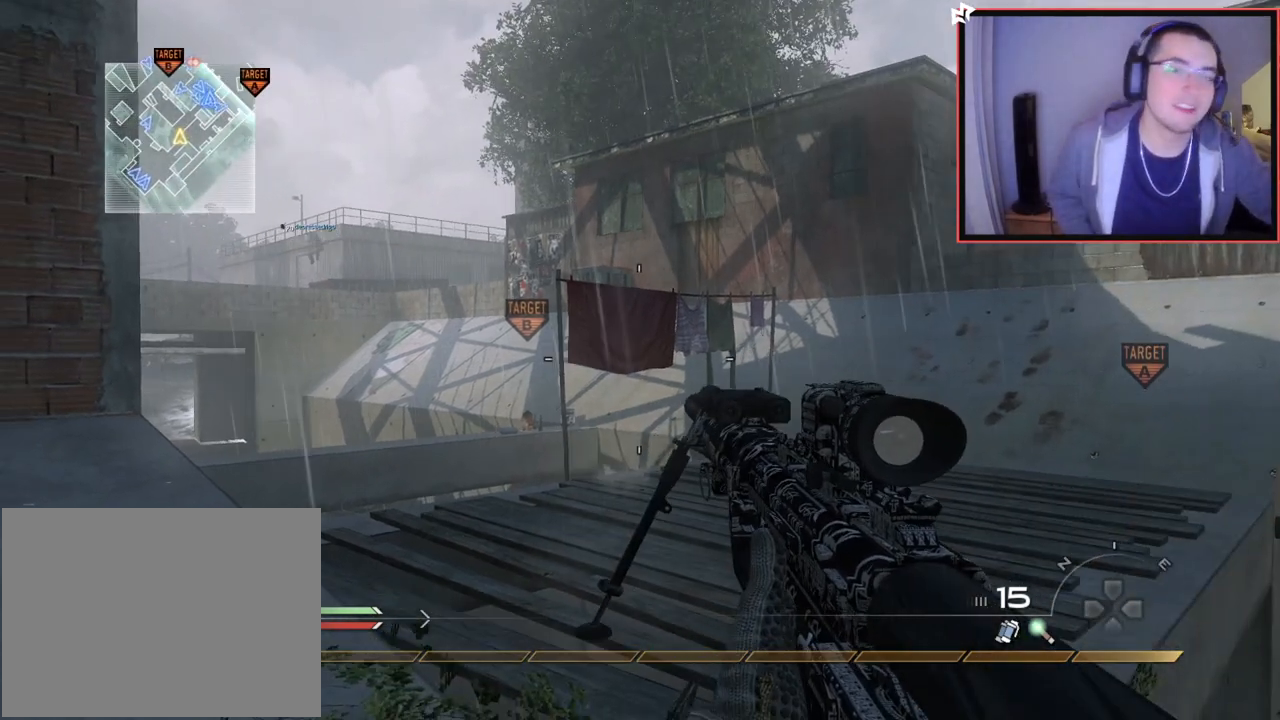
{"buttons": [], "left_stick": "center", "right_stick": "center", "events": []}
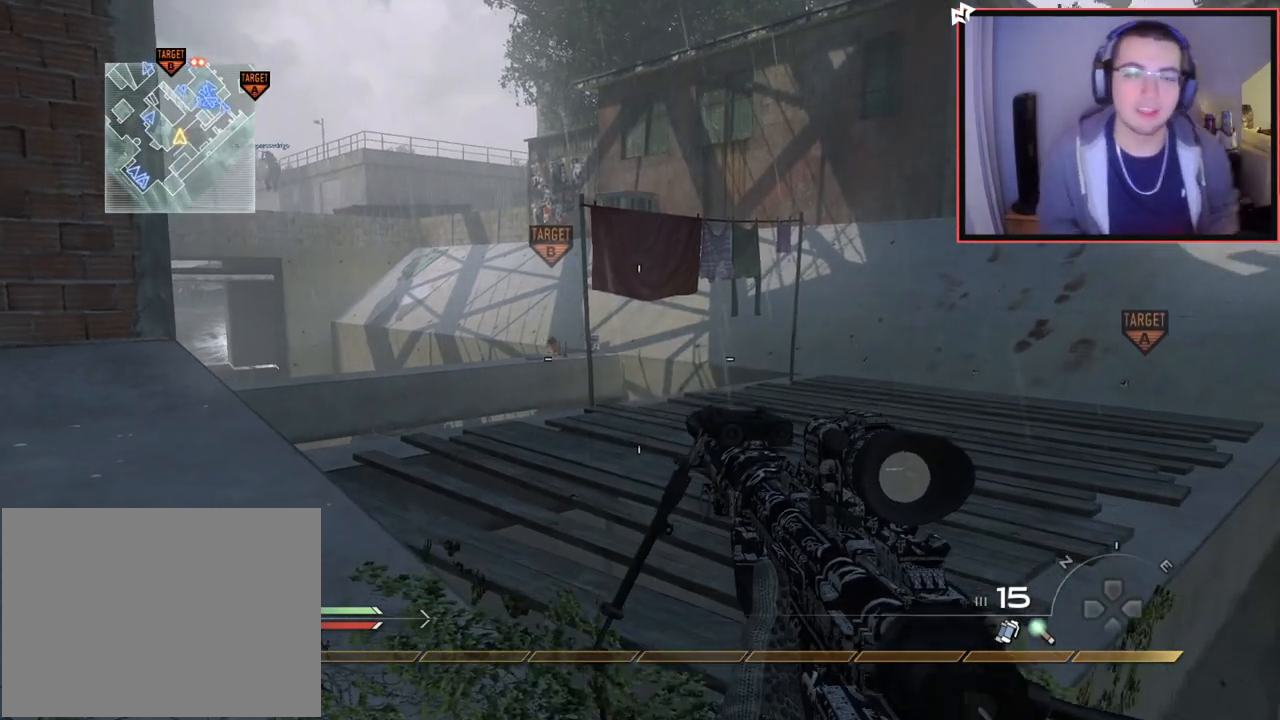
{"buttons": [], "left_stick": "center", "right_stick": "center", "events": [[133, "left_stick", "up-left"], [167, "L3", "down"], [184, "left_stick", "up"], [217, "right_stick", "right"], [334, "right_stick", "center"], [367, "L3", "up"], [400, "CROSS", "down"], [434, "left_stick", "center"], [484, "CROSS", "up"]]}
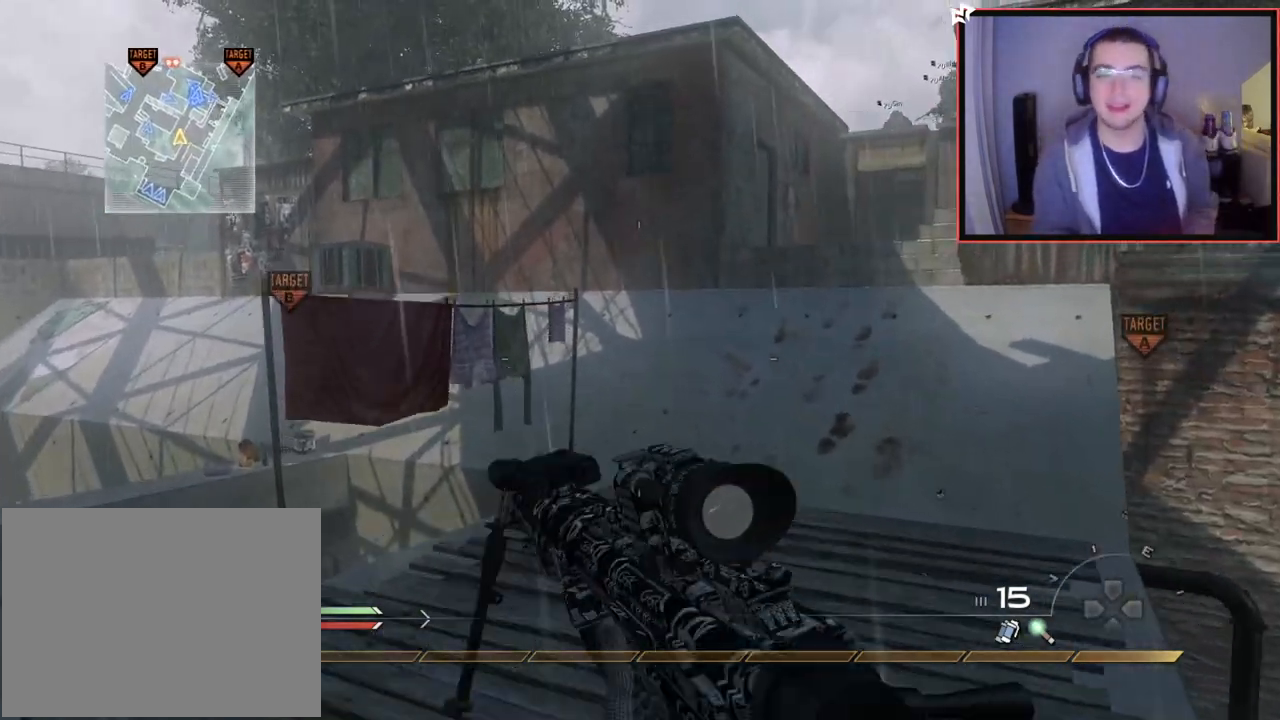
{"buttons": [], "left_stick": "center", "right_stick": "center", "events": [[133, "right_stick", "right"], [166, "left_stick", "up-right"], [250, "right_stick", "center"], [433, "left_stick", "center"]]}
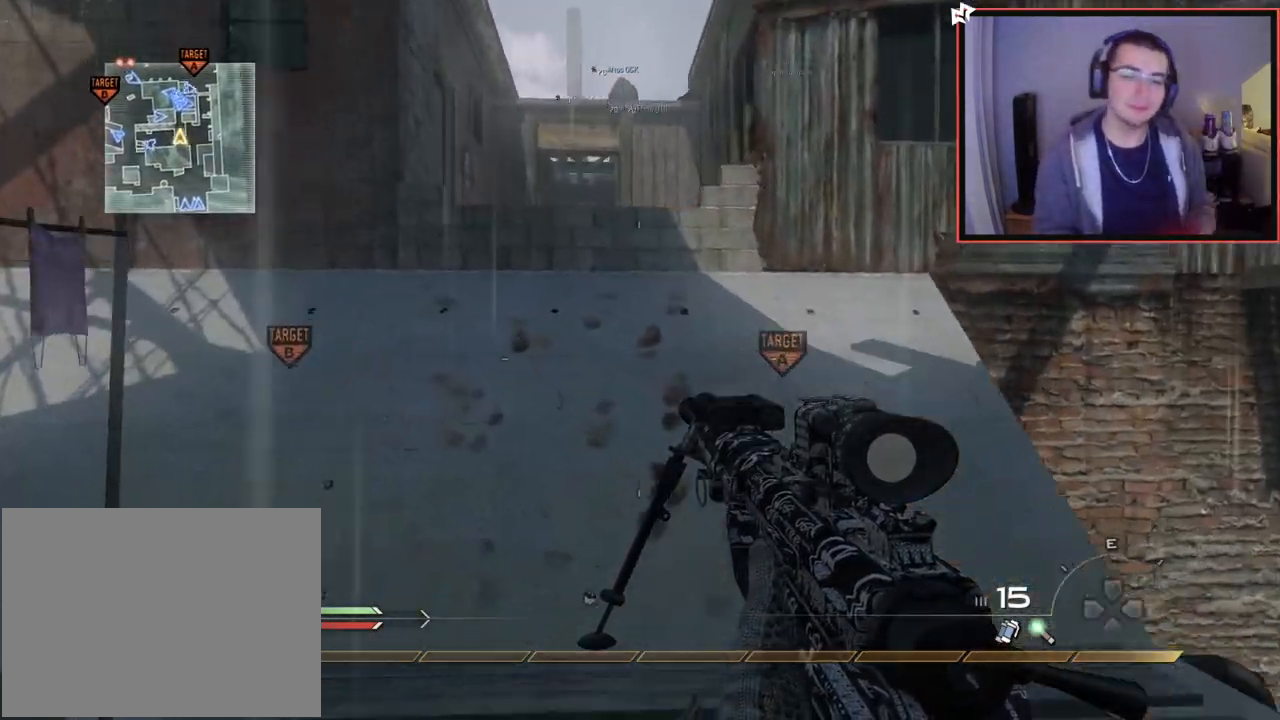
{"buttons": [], "left_stick": "up", "right_stick": "center", "events": [[50, "left_stick", "up-right"], [150, "L3", "down"], [167, "left_stick", "up"], [334, "L3", "up"]]}
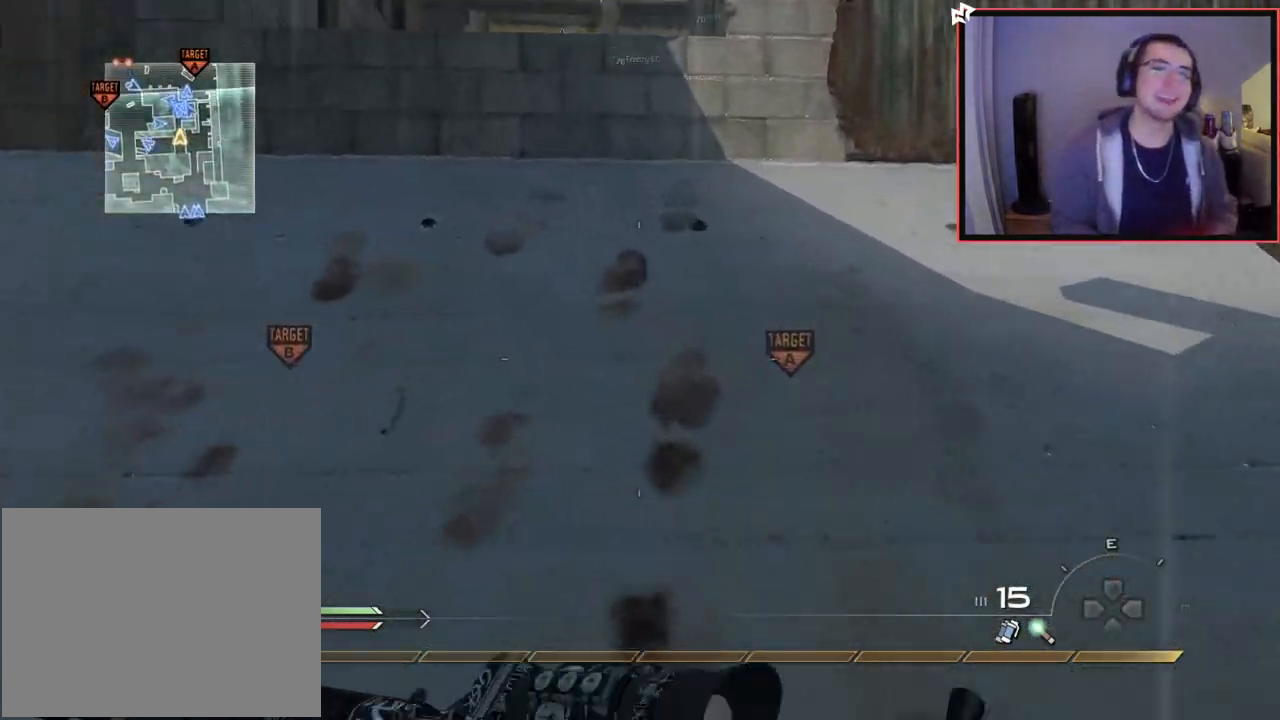
{"buttons": ["CROSS"], "left_stick": "up", "right_stick": "center", "events": [[467, "CROSS", "down"]]}
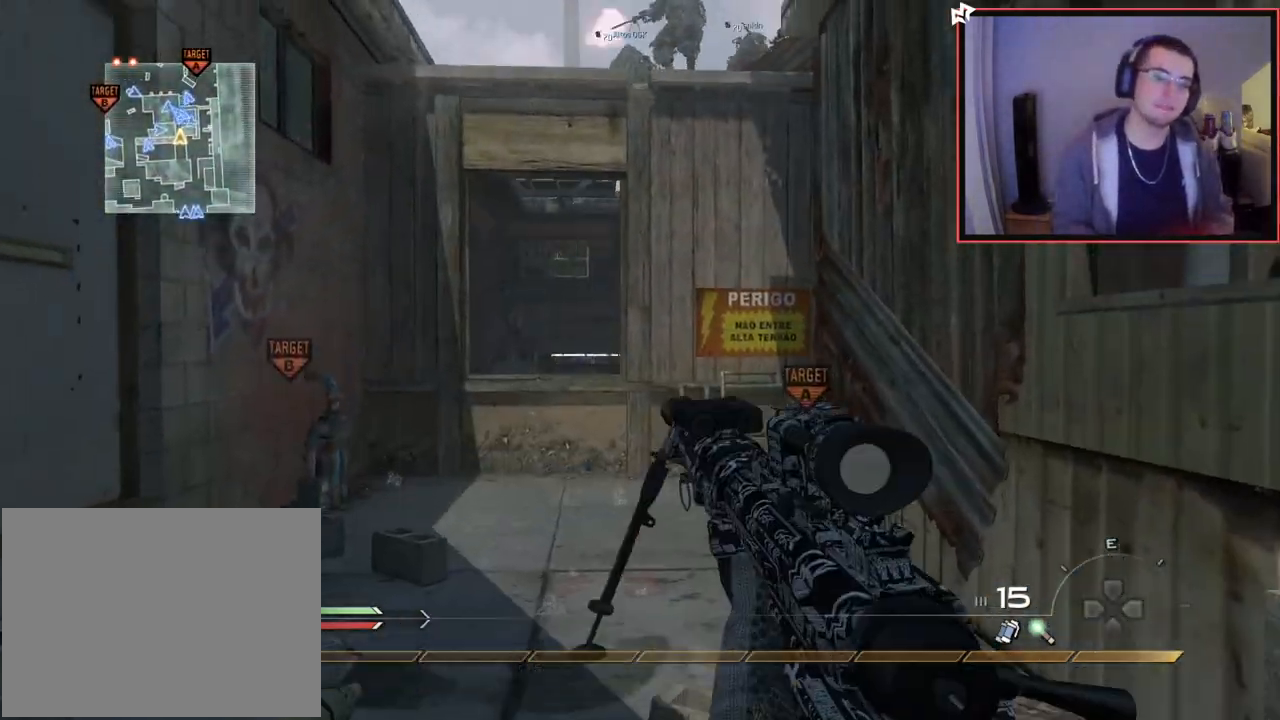
{"buttons": [], "left_stick": "center", "right_stick": "center", "events": [[117, "CROSS", "up"], [267, "left_stick", "center"]]}
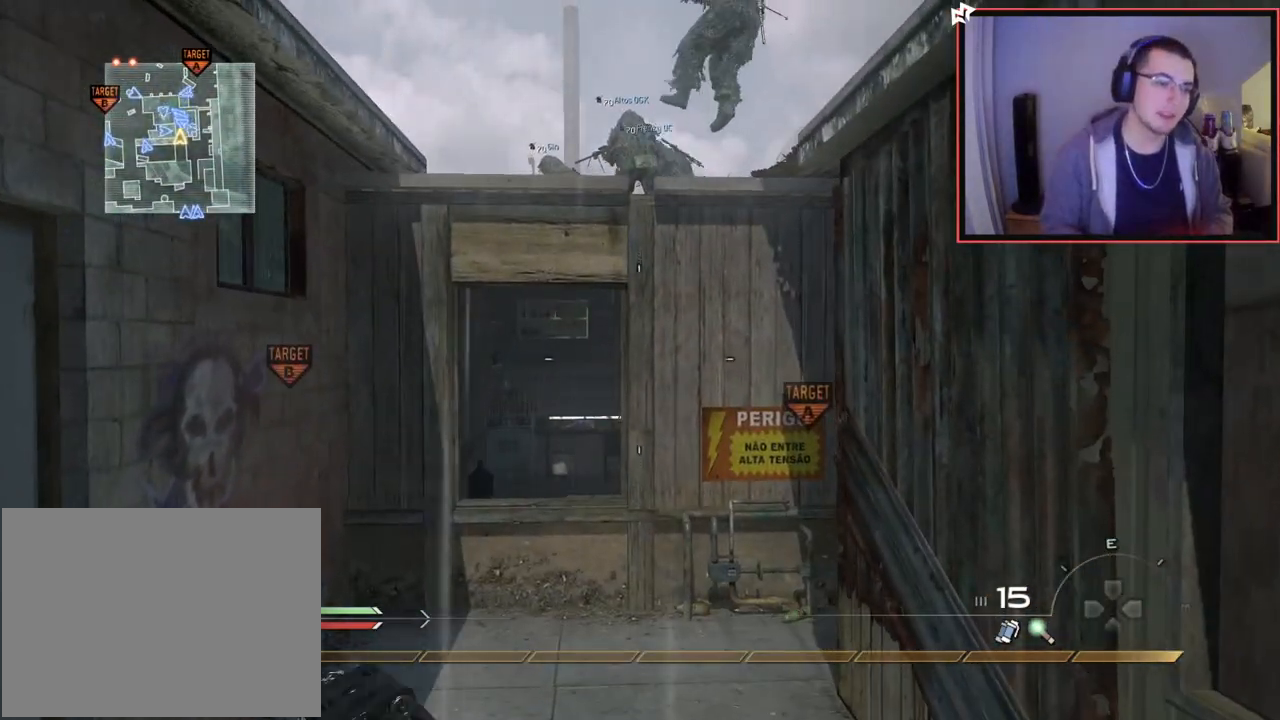
{"buttons": [], "left_stick": "center", "right_stick": "center", "events": [[116, "TRIANGLE", "down"], [216, "TRIANGLE", "up"], [266, "TRIANGLE", "down"], [367, "TRIANGLE", "up"]]}
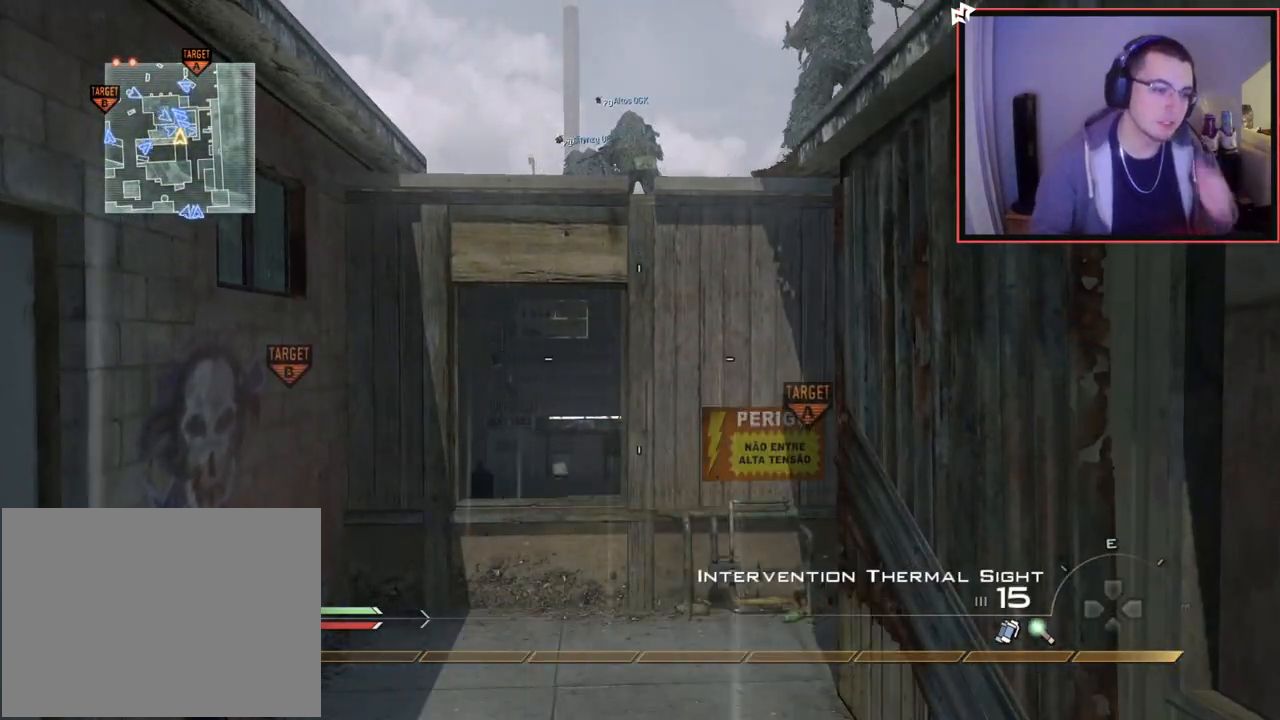
{"buttons": [], "left_stick": "center", "right_stick": "center", "events": []}
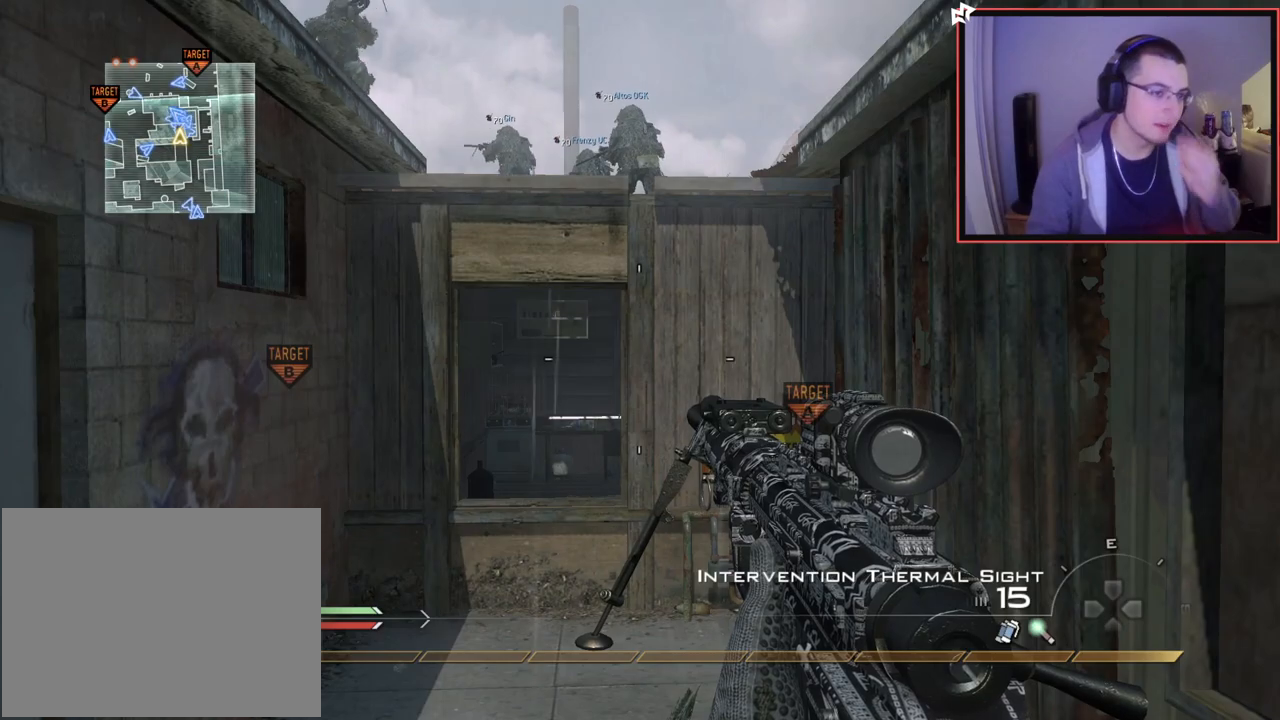
{"buttons": [], "left_stick": "center", "right_stick": "center", "events": [[233, "left_stick", "up-right"], [400, "left_stick", "center"]]}
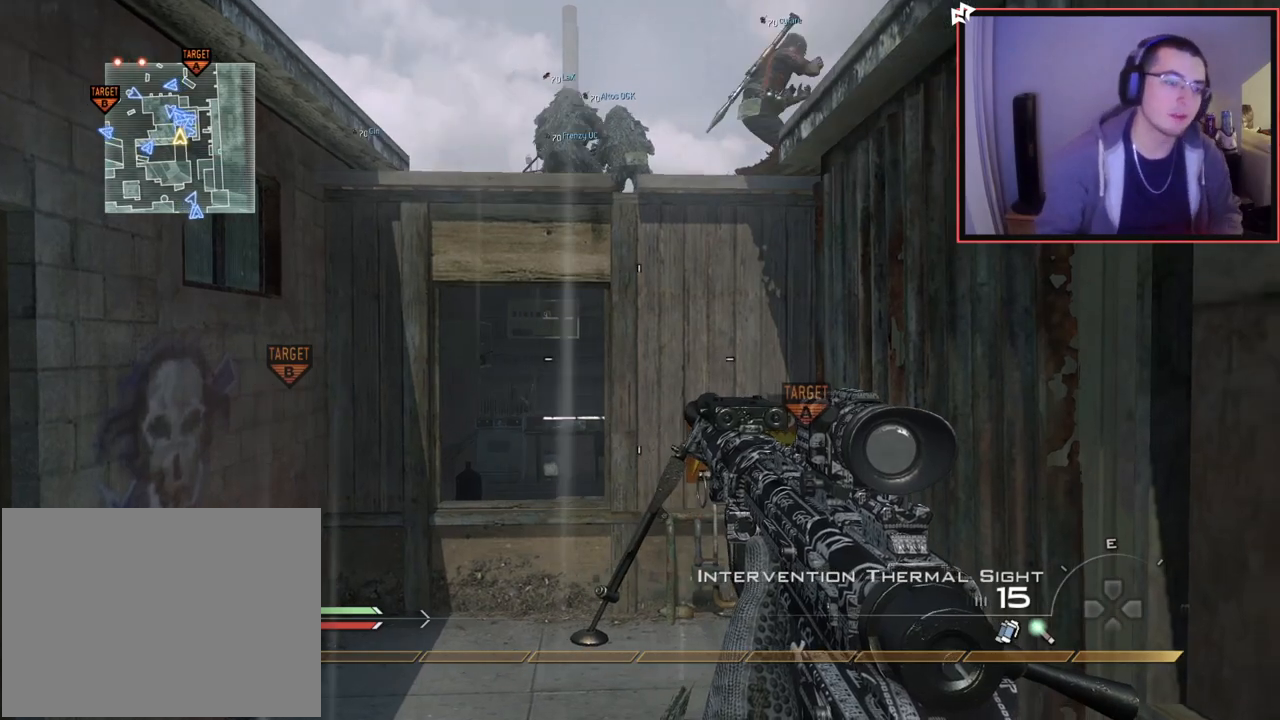
{"buttons": [], "left_stick": "up", "right_stick": "center", "events": [[33, "left_stick", "up"]]}
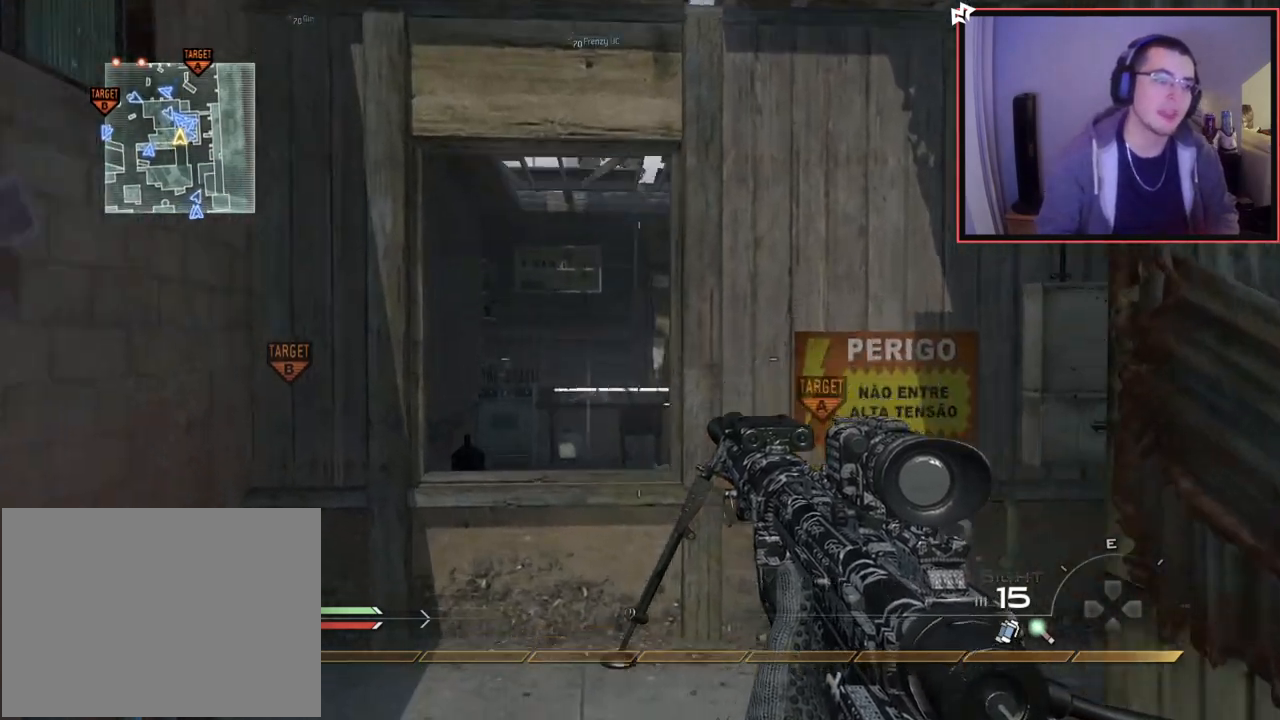
{"buttons": [], "left_stick": "up-left", "right_stick": "center", "events": [[266, "left_stick", "up-left"], [283, "CROSS", "down"], [350, "CIRCLE", "down"], [367, "CROSS", "up"], [467, "CIRCLE", "up"]]}
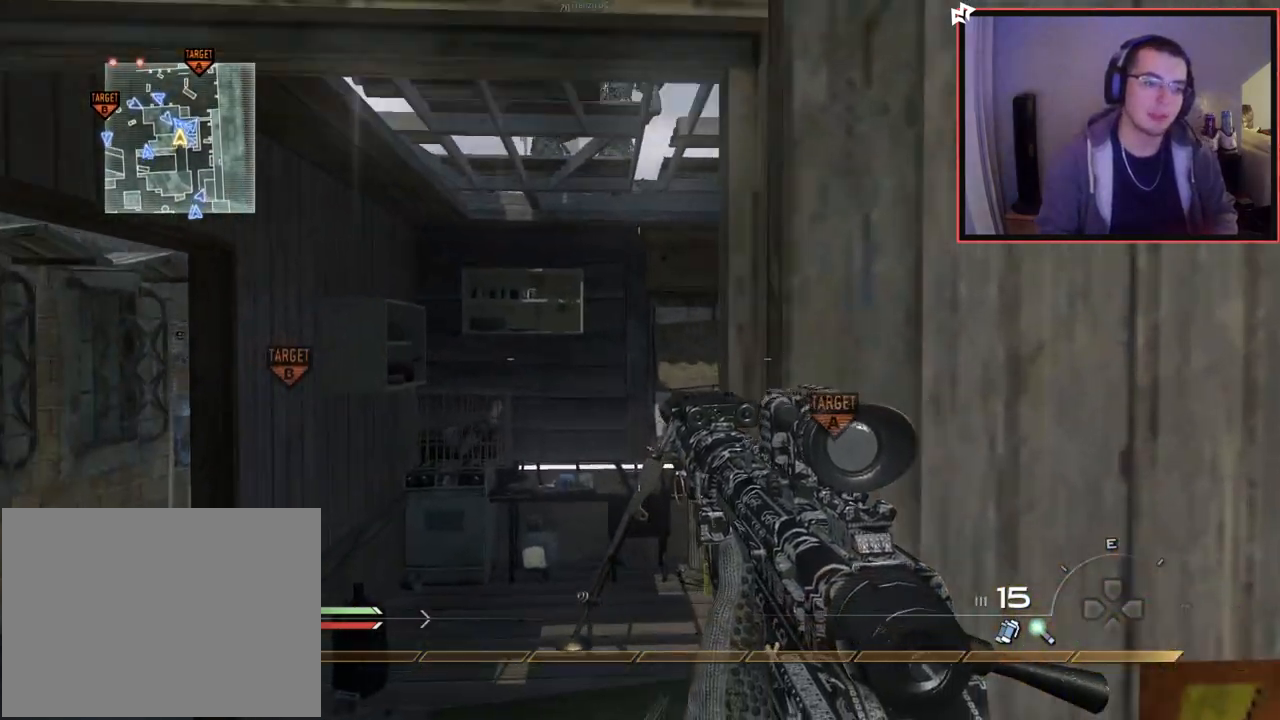
{"buttons": ["CROSS"], "left_stick": "up", "right_stick": "center", "events": [[250, "right_stick", "left"], [267, "left_stick", "up"], [367, "right_stick", "center"], [484, "CROSS", "down"]]}
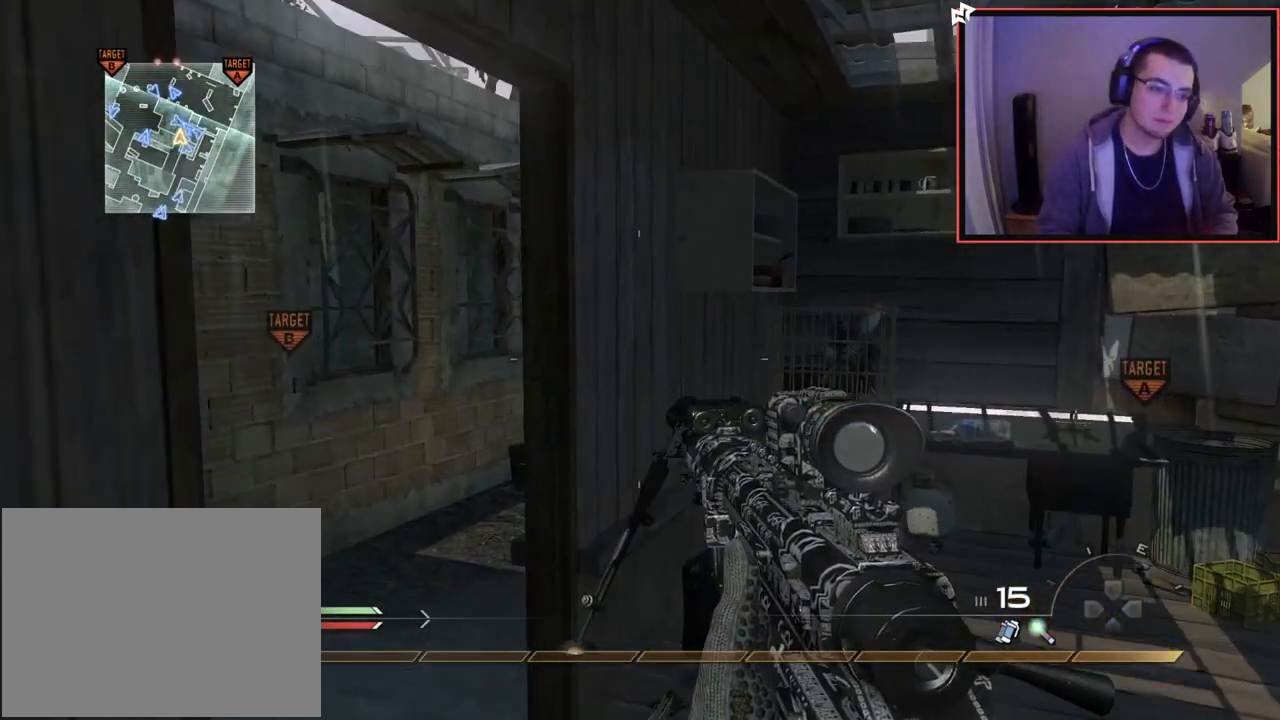
{"buttons": [], "left_stick": "center", "right_stick": "center", "events": [[66, "left_stick", "center"], [100, "CROSS", "up"], [250, "left_stick", "up-left"], [450, "left_stick", "center"]]}
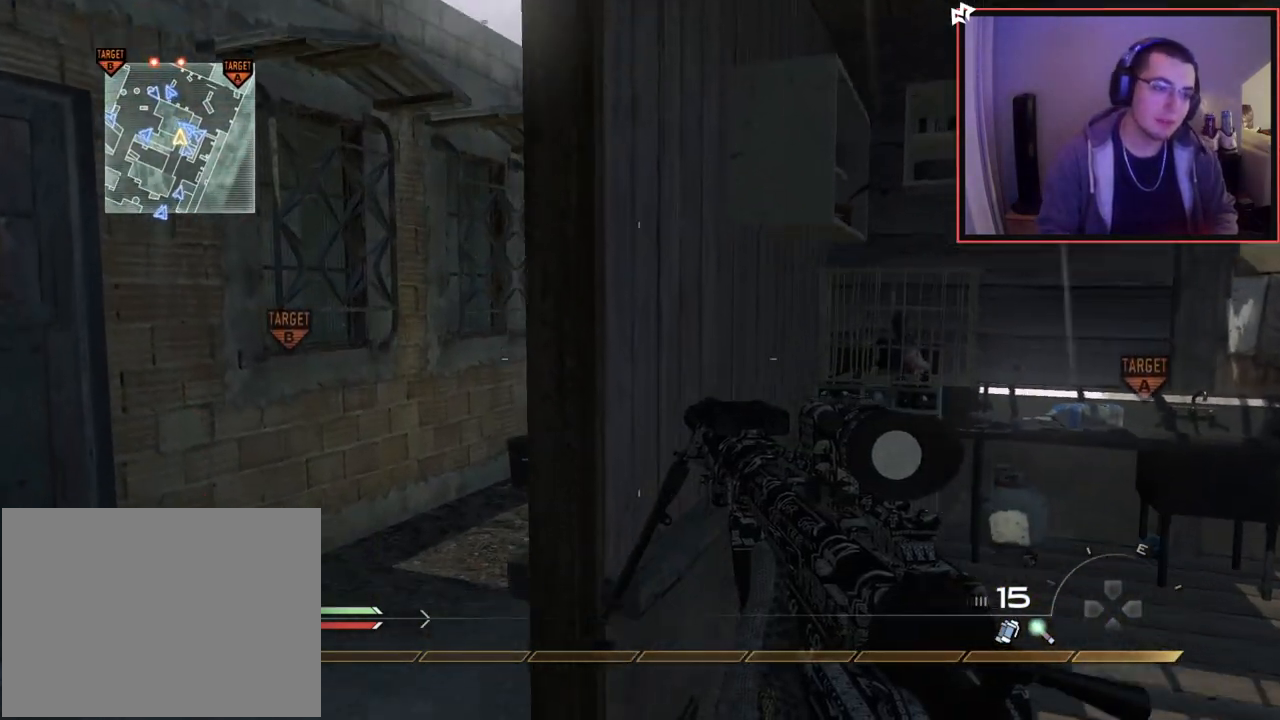
{"buttons": [], "left_stick": "center", "right_stick": "center", "events": [[350, "left_stick", "up"], [484, "left_stick", "center"]]}
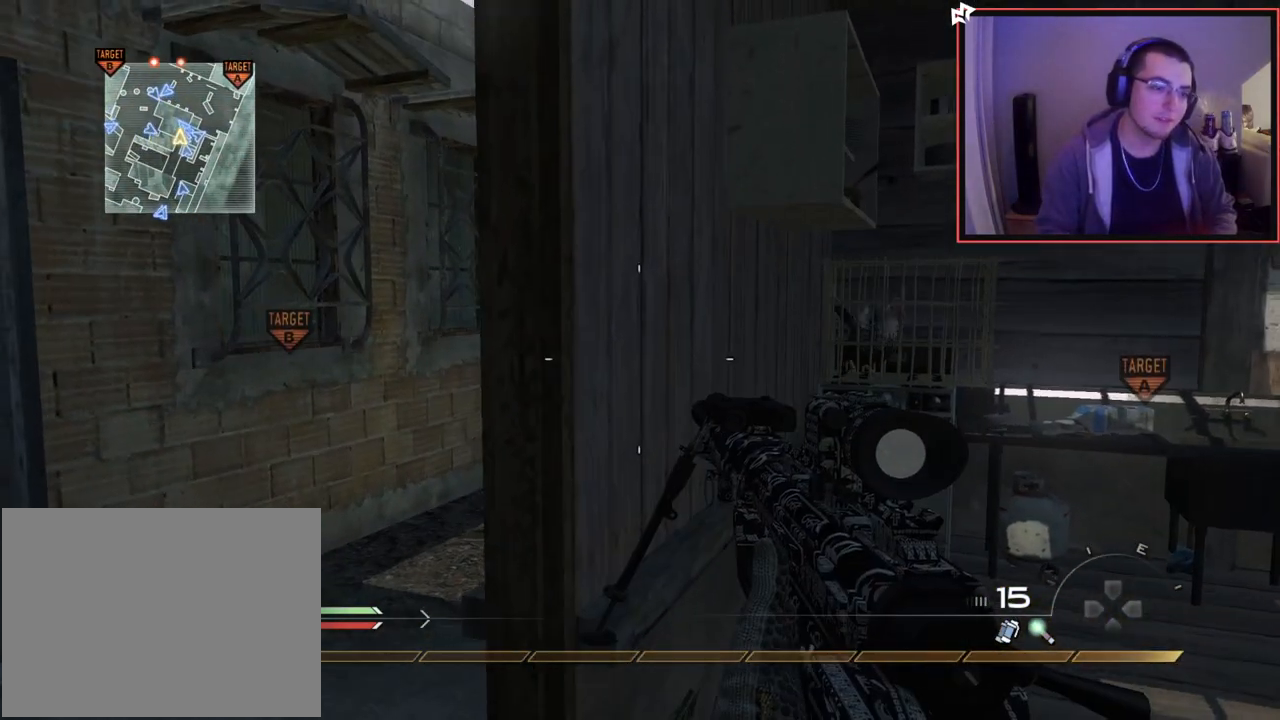
{"buttons": ["SQUARE"], "left_stick": "center", "right_stick": "center", "events": [[450, "SQUARE", "down"]]}
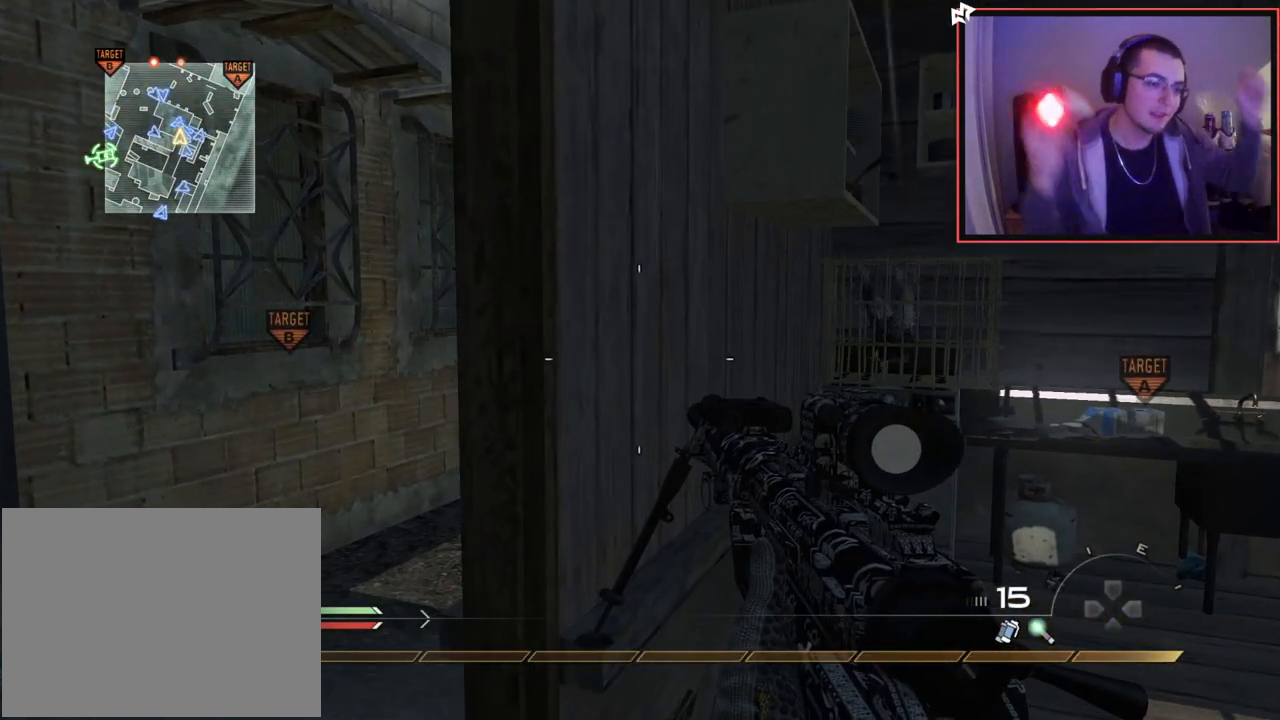
{"buttons": [], "left_stick": "right", "right_stick": "center", "events": [[67, "SQUARE", "up"], [484, "left_stick", "right"]]}
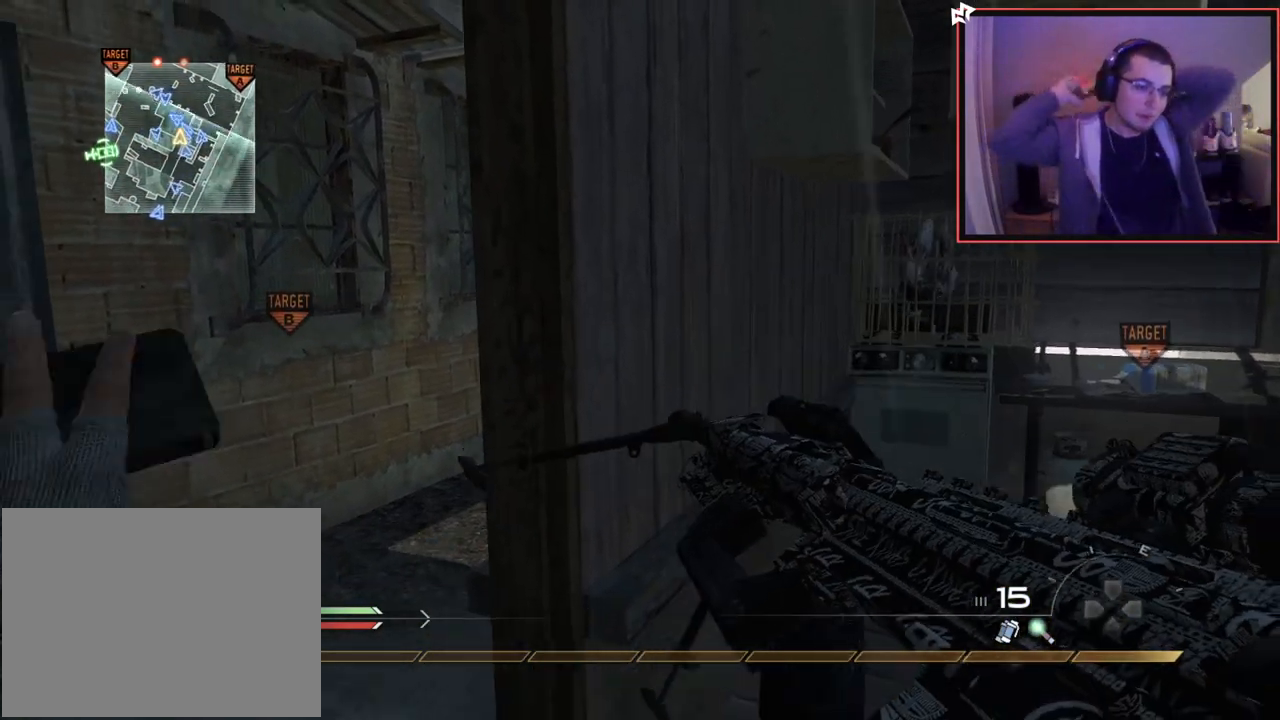
{"buttons": [], "left_stick": "left", "right_stick": "center", "events": [[16, "left_stick", "up-right"], [66, "TRIANGLE", "down"], [166, "TRIANGLE", "up"], [166, "left_stick", "center"], [183, "TRIANGLE", "down"], [283, "TRIANGLE", "up"], [367, "left_stick", "left"]]}
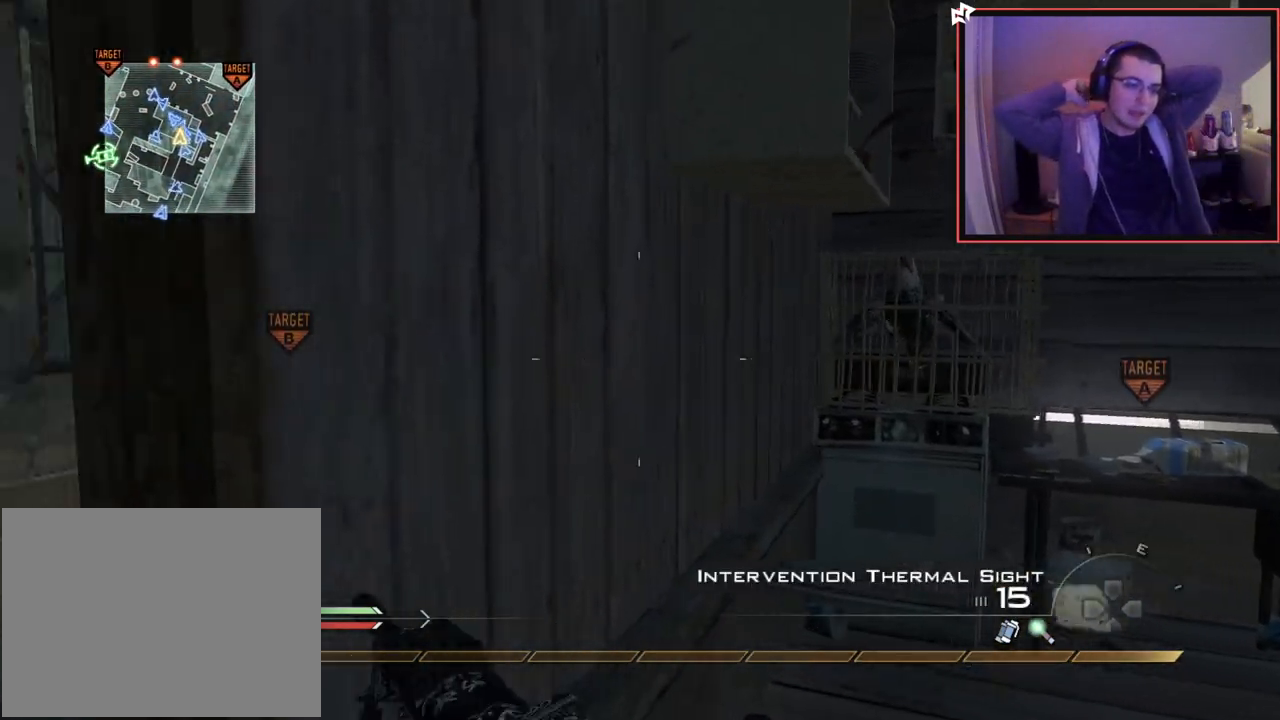
{"buttons": [], "left_stick": "up", "right_stick": "center", "events": [[117, "left_stick", "up-left"], [217, "L3", "down"], [367, "right_stick", "down-right"], [434, "L3", "up"], [434, "left_stick", "up"], [467, "right_stick", "center"]]}
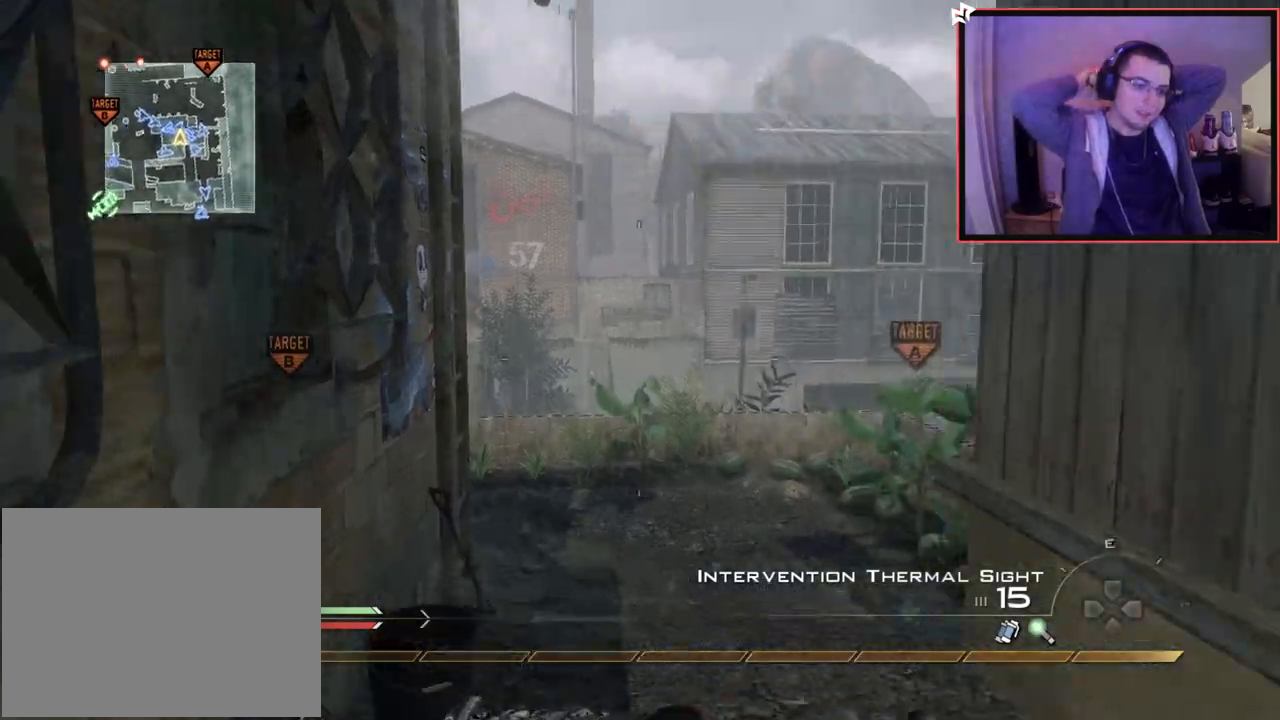
{"buttons": [], "left_stick": "right", "right_stick": "left", "events": [[367, "right_stick", "left"], [450, "left_stick", "right"]]}
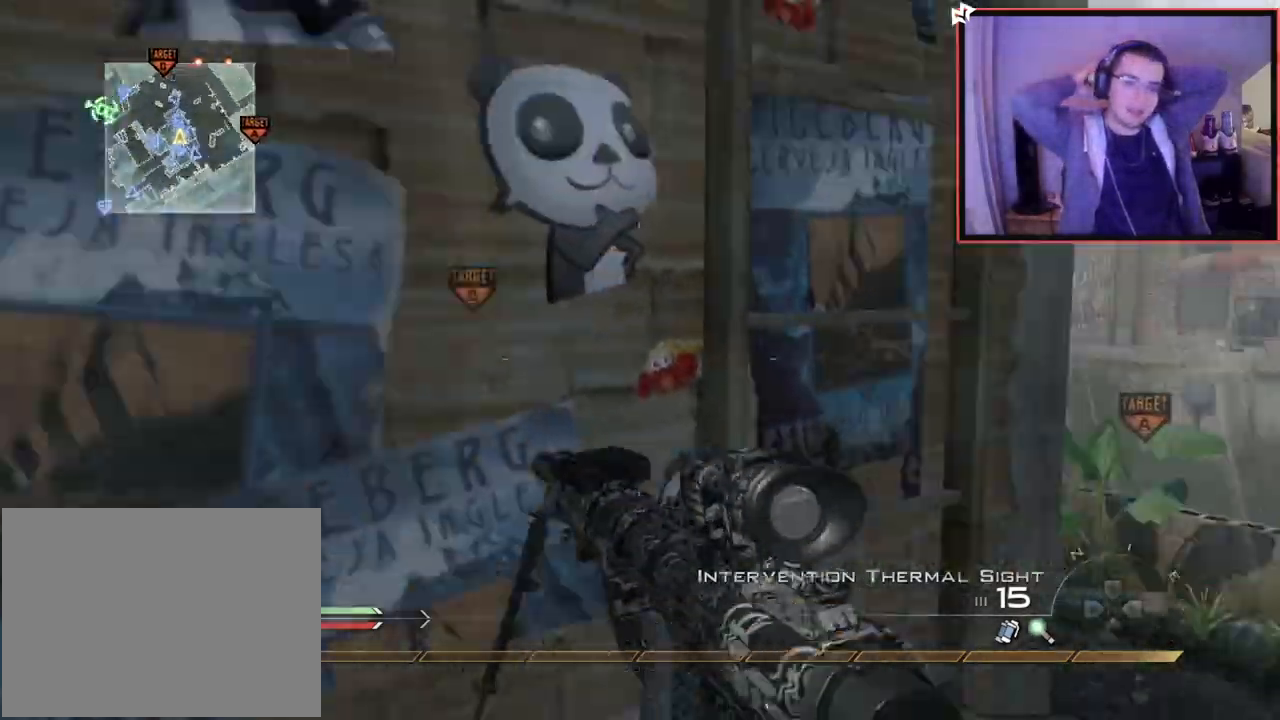
{"buttons": [], "left_stick": "up", "right_stick": "center", "events": [[50, "left_stick", "center"], [67, "right_stick", "center"], [184, "left_stick", "up"], [234, "CROSS", "down"], [267, "SQUARE", "down"], [334, "CROSS", "up"], [367, "SQUARE", "up"]]}
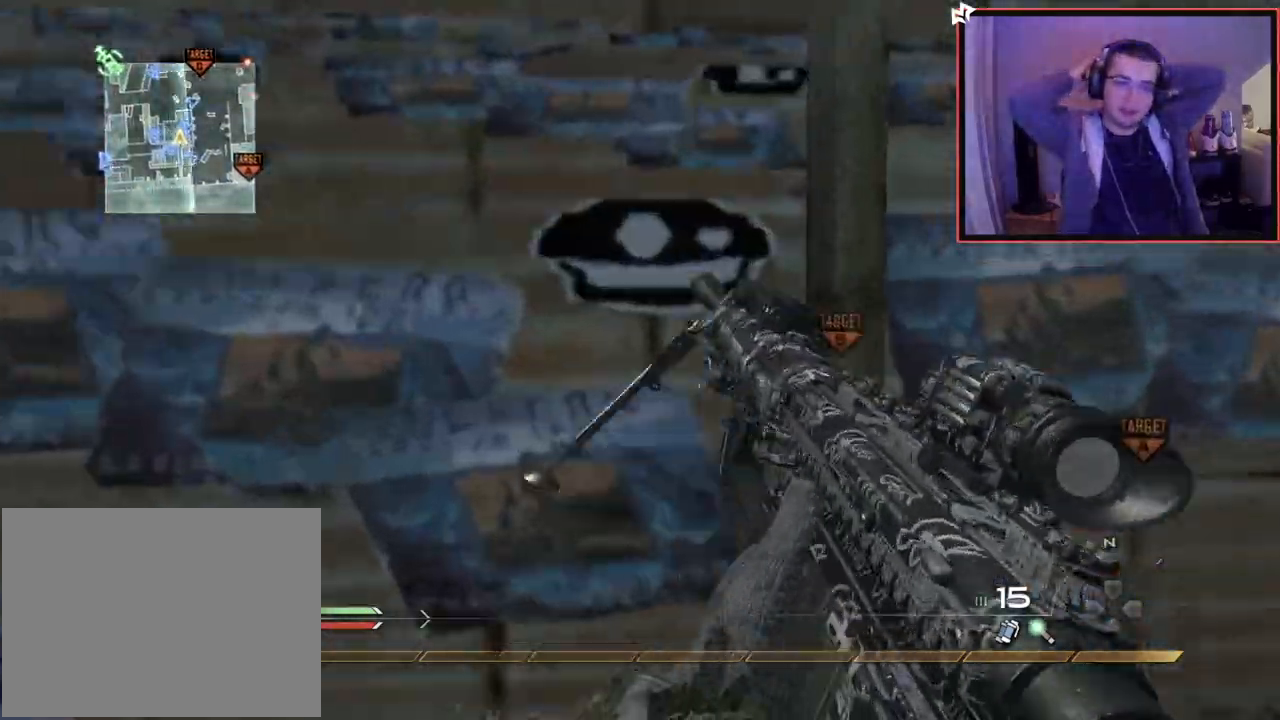
{"buttons": [], "left_stick": "up", "right_stick": "center", "events": [[16, "right_stick", "up-right"], [116, "right_stick", "center"]]}
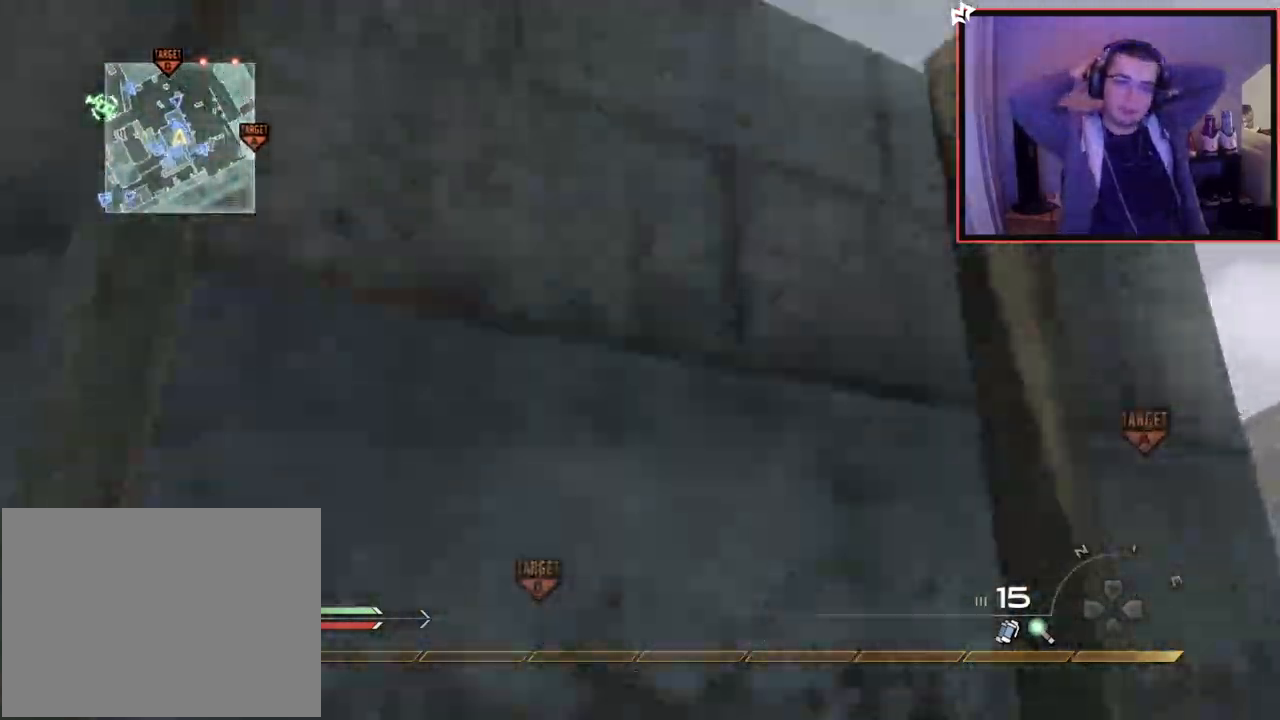
{"buttons": [], "left_stick": "up", "right_stick": "center", "events": [[417, "right_stick", "down"], [484, "right_stick", "center"]]}
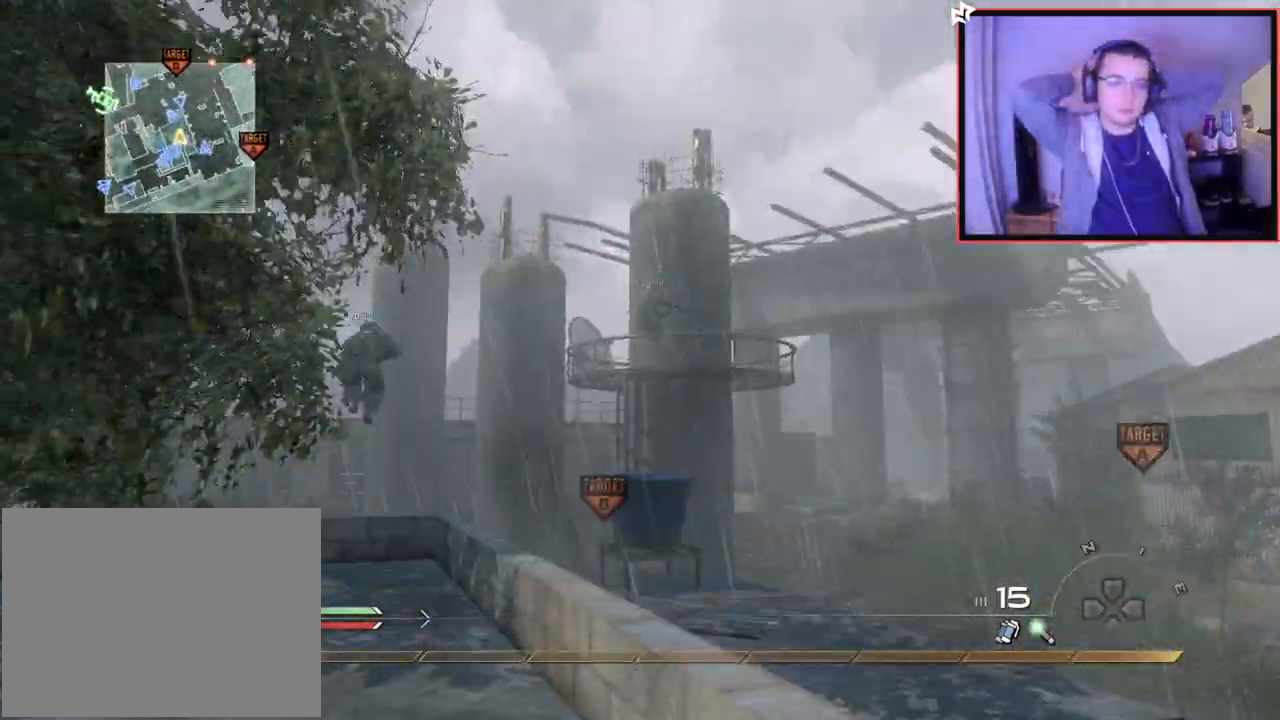
{"buttons": [], "left_stick": "up", "right_stick": "center", "events": [[283, "right_stick", "left"], [433, "right_stick", "center"]]}
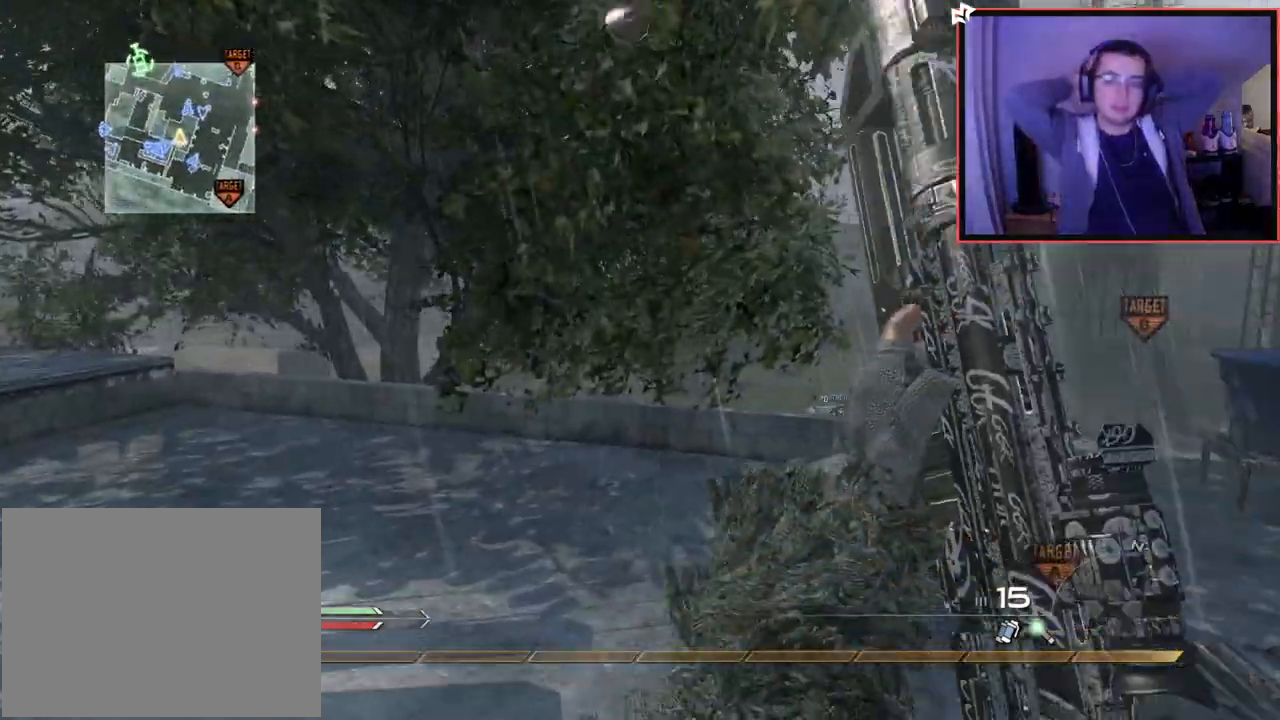
{"buttons": [], "left_stick": "up", "right_stick": "left", "events": [[33, "TRIANGLE", "down"], [67, "TRIANGLE", "up"], [150, "TRIANGLE", "down"], [234, "TRIANGLE", "up"], [267, "L3", "down"], [334, "right_stick", "left"], [467, "L3", "up"]]}
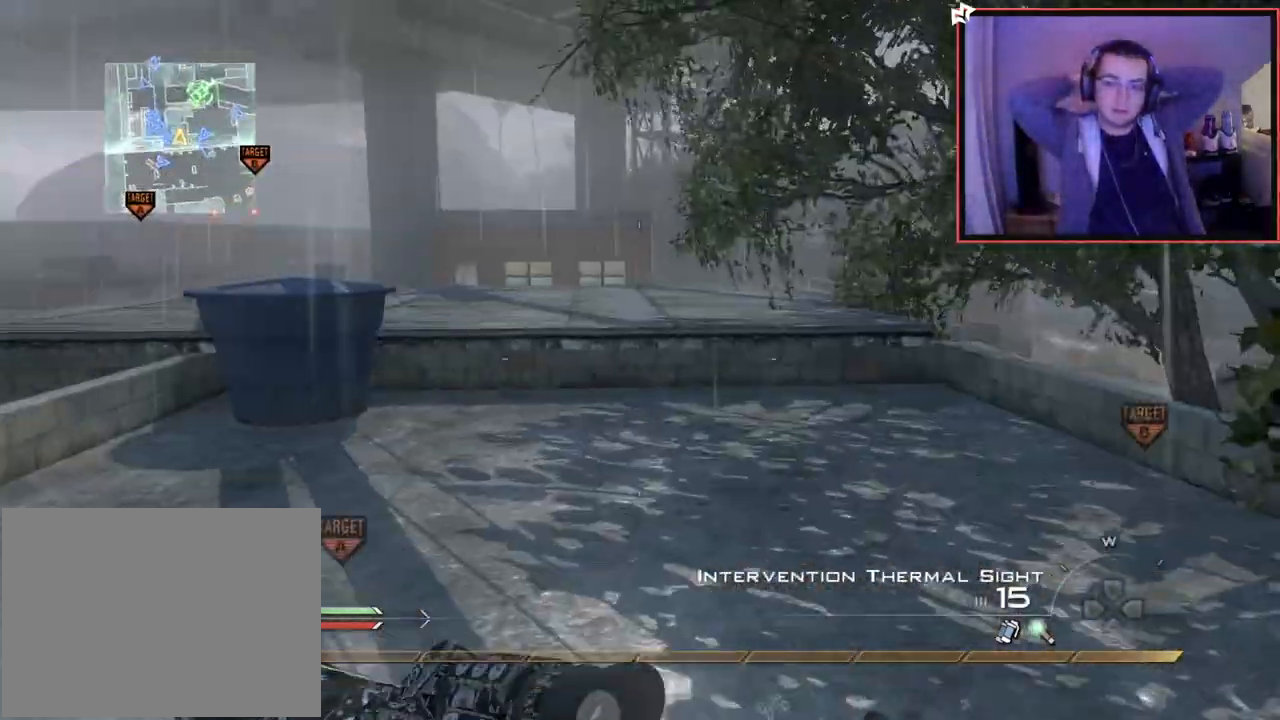
{"buttons": [], "left_stick": "up", "right_stick": "center", "events": [[16, "right_stick", "center"], [300, "right_stick", "left"], [417, "right_stick", "center"]]}
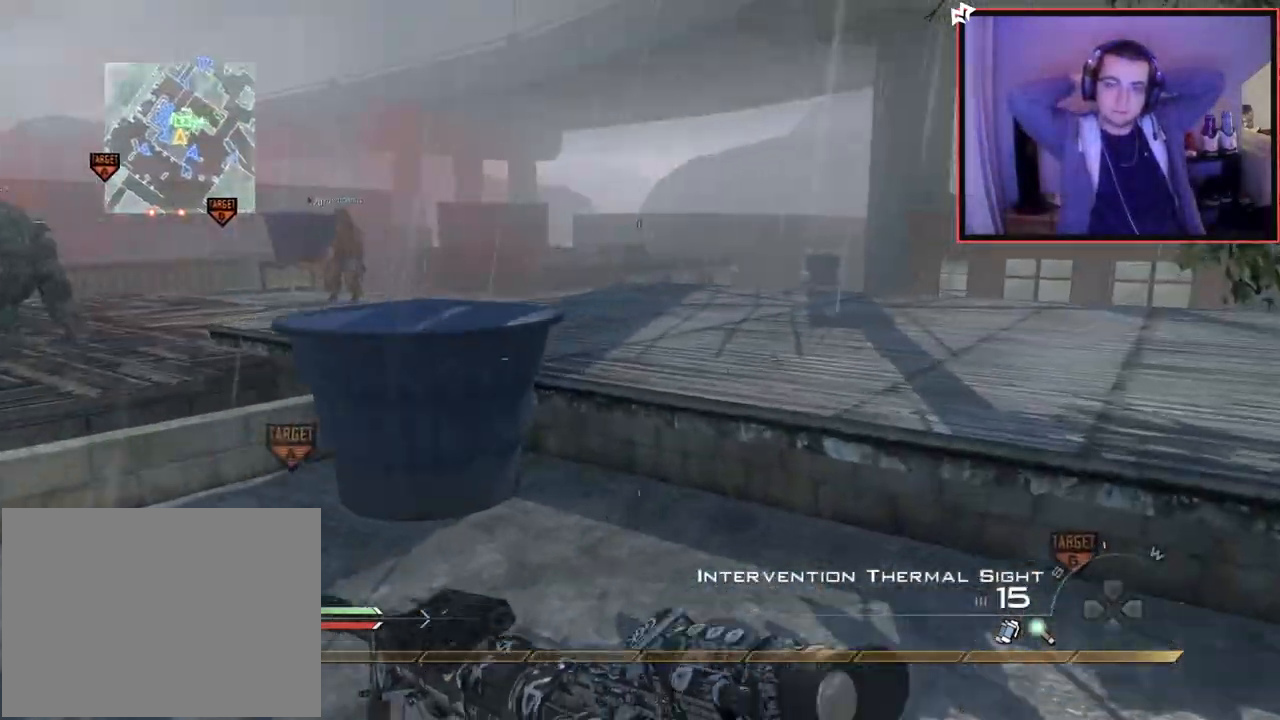
{"buttons": ["L3"], "left_stick": "up", "right_stick": "center", "events": [[34, "CROSS", "down"], [117, "CROSS", "up"], [234, "right_stick", "left"], [384, "right_stick", "center"], [417, "L3", "down"]]}
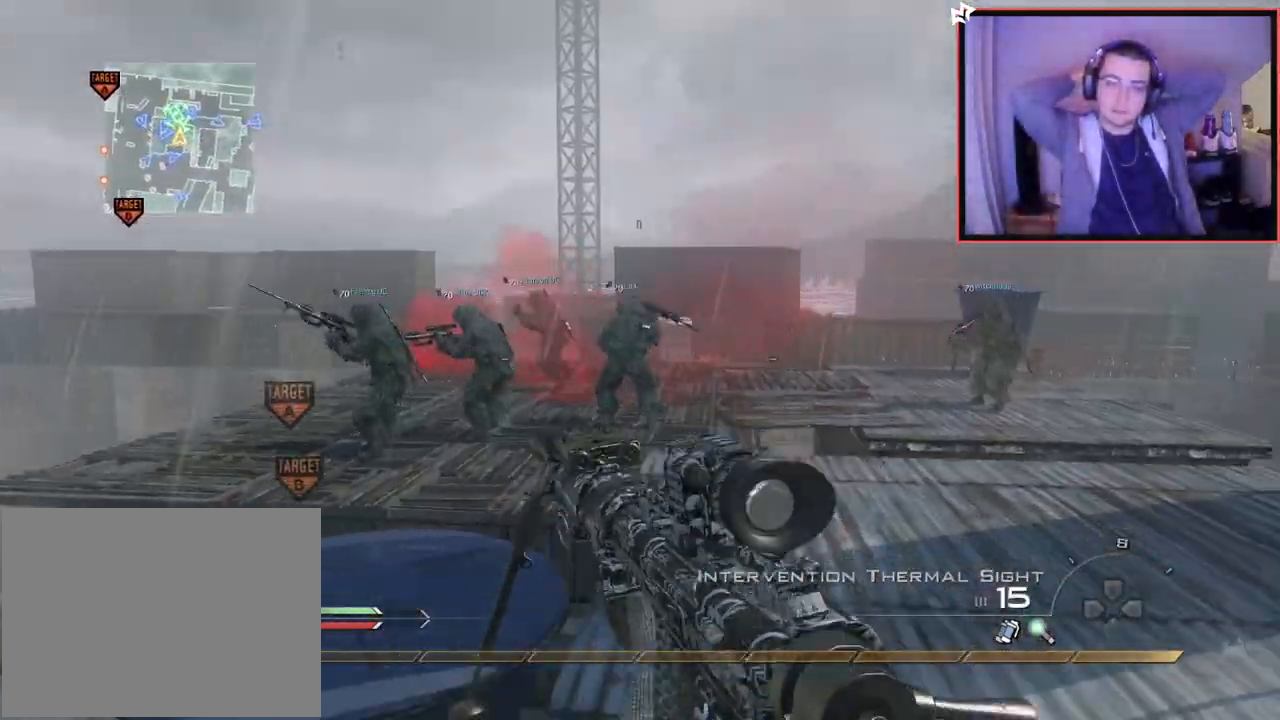
{"buttons": [], "left_stick": "up", "right_stick": "left", "events": [[117, "L3", "up"], [450, "right_stick", "left"]]}
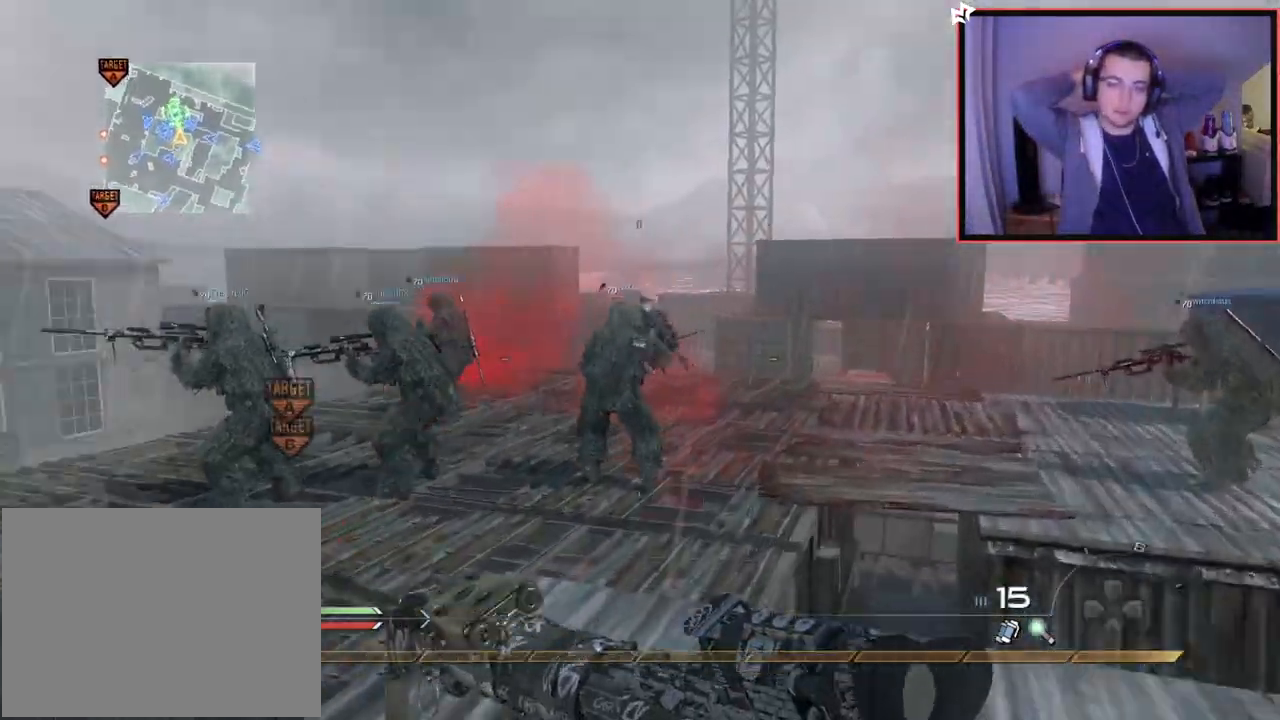
{"buttons": ["TRIANGLE"], "left_stick": "up-right", "right_stick": "center", "events": [[117, "right_stick", "center"], [234, "left_stick", "up-right"], [267, "right_stick", "left"], [401, "right_stick", "center"], [501, "TRIANGLE", "down"]]}